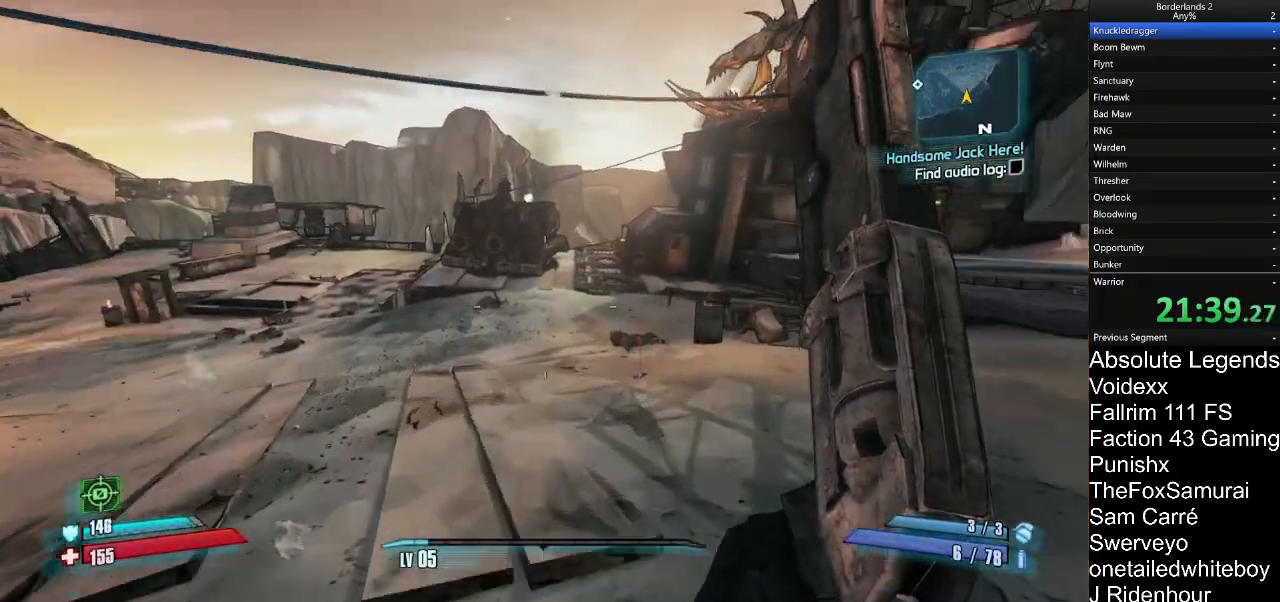
Gameplay with keyboard and mouse; each line is a JSON object with the keys and mouse buttons held at the frame after it. "events" lists presses ("down") and releases ("up") of "1", "2", "3", "4", "5", "a", "alt", "c", "caps_lock", "ctrl", "d", "e", "f", "g", "q", "r", "s", "shift", "t", "tab", "v", "w", "x", "z", "mouse_left", "mouse_wheel" and "mouse_right" between this image and that frame as [ms after this image, input, new state], when the widget could be followed in between. "mouse_left", "mouse_wheel", "mouse_right" = the "left", "wheel", "right" buttons of the "mouse" list. No other keys are recorded. "wheel" means that the mouse wheel is clicked or scrolled. "mouse_move" is the direction in which the mouse moves at that frame (one of eight, or "still"), when it could be read.
{"keys": ["w"], "mouse": [], "mouse_move": "still", "events": []}
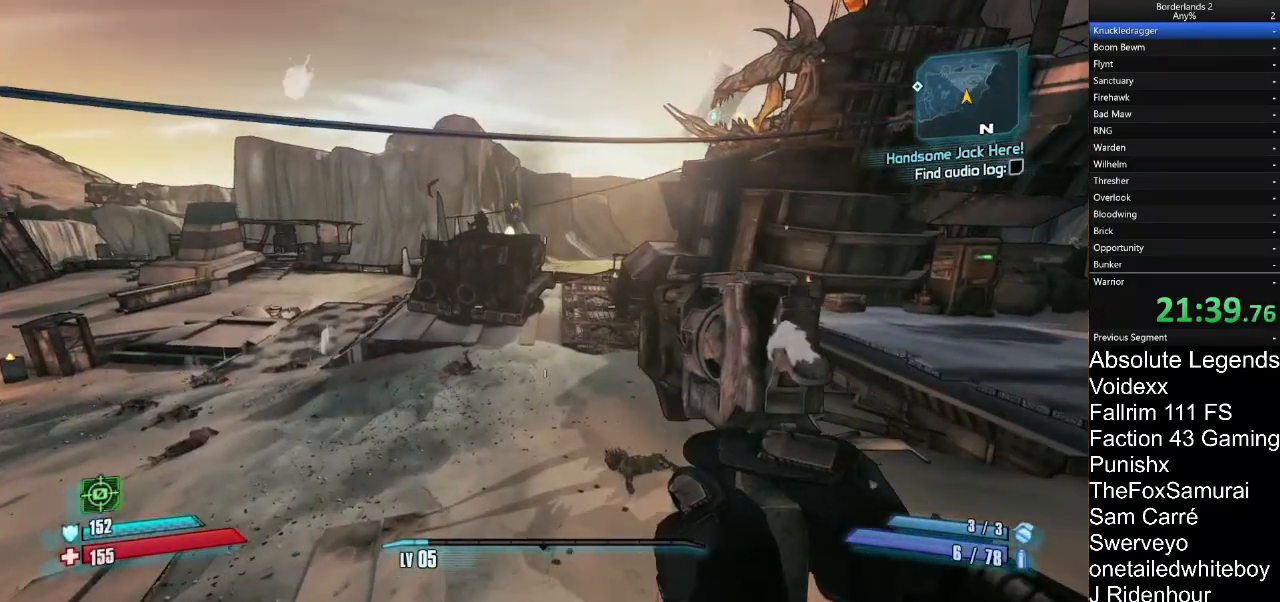
{"keys": ["w"], "mouse": ["wheel"], "mouse_move": "still", "events": [[433, "mouse_wheel", "down"]]}
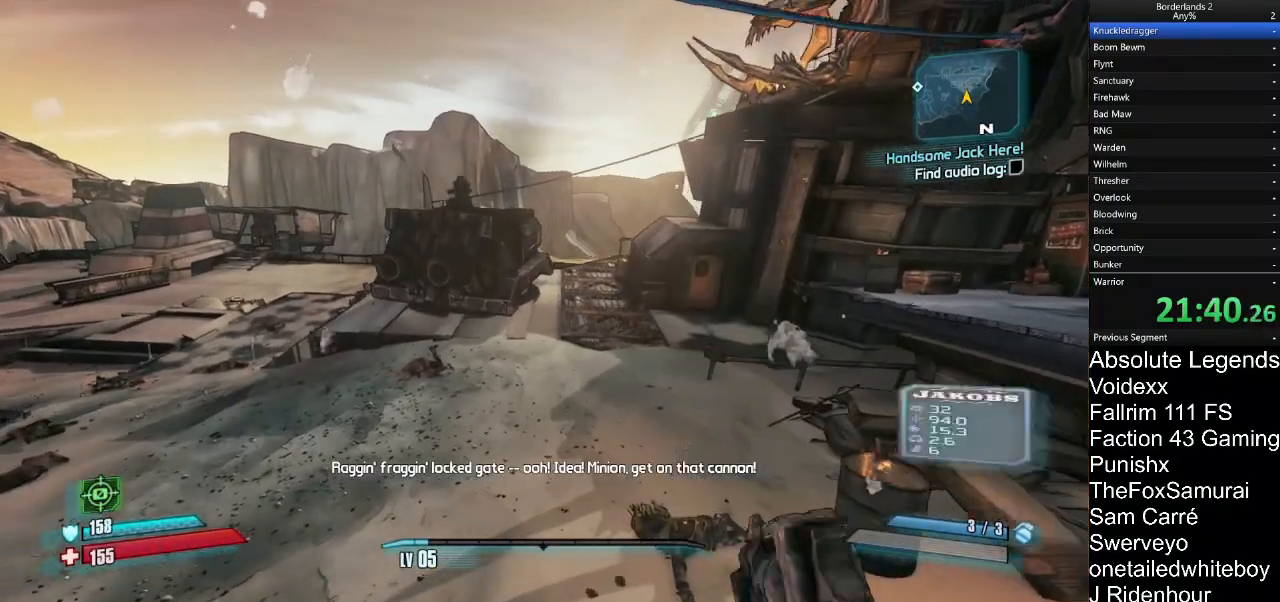
{"keys": ["w"], "mouse": [], "mouse_move": "up-right", "events": [[17, "mouse_wheel", "up"]]}
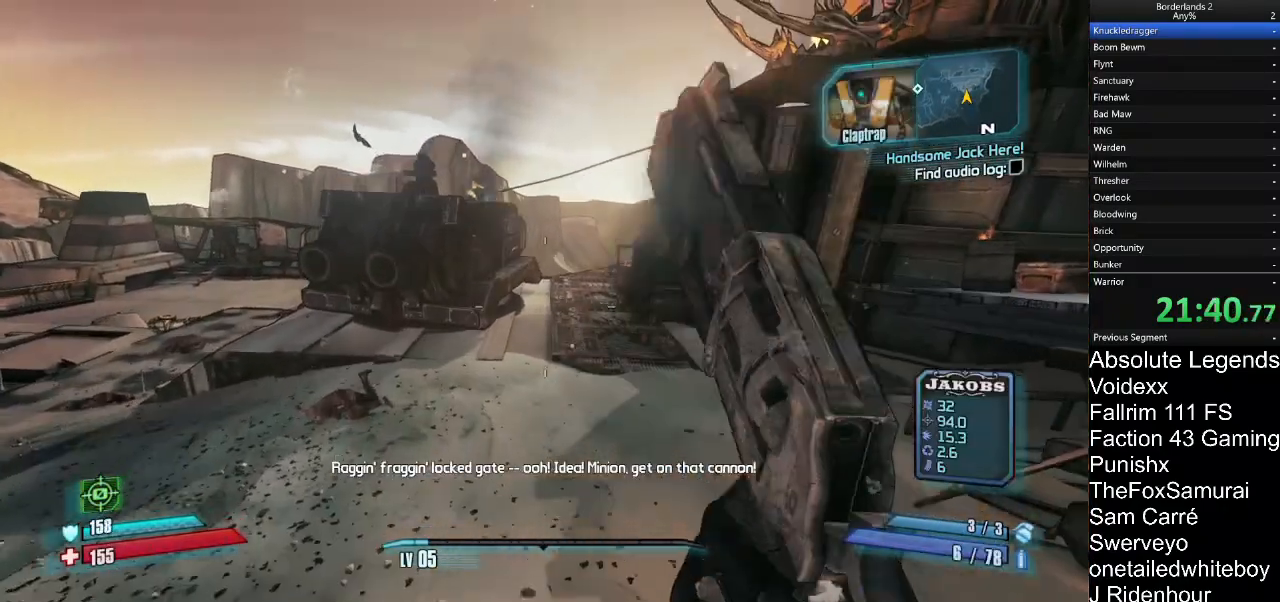
{"keys": ["w"], "mouse": ["wheel"], "mouse_move": "left", "events": [[233, "mouse_wheel", "down"], [283, "mouse_wheel", "up"], [367, "mouse_wheel", "down"], [417, "mouse_wheel", "up"], [500, "mouse_wheel", "down"]]}
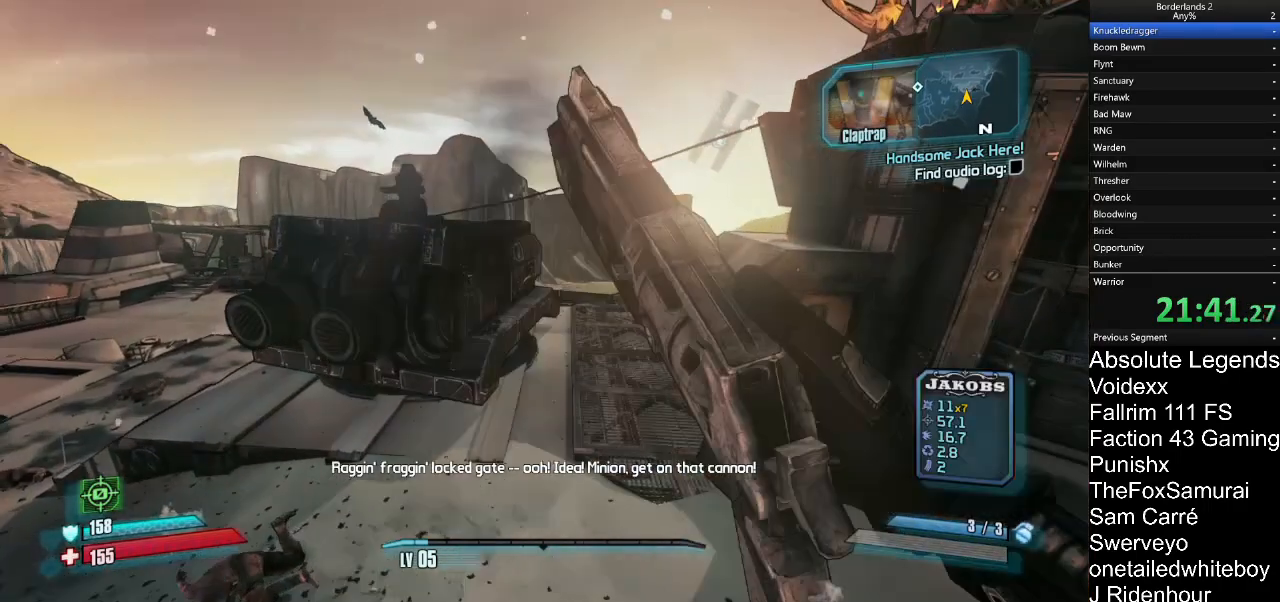
{"keys": ["d", "w"], "mouse": [], "mouse_move": "left", "events": [[67, "mouse_wheel", "up"], [283, "d", "down"]]}
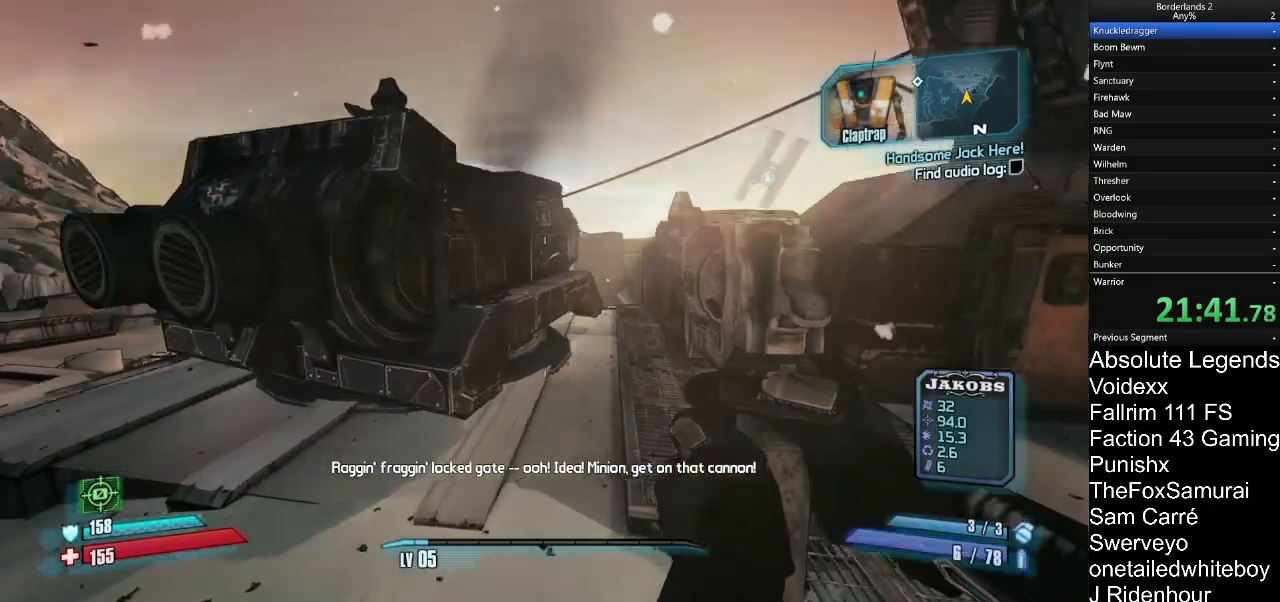
{"keys": ["w"], "mouse": [], "mouse_move": "still", "events": [[67, "d", "up"]]}
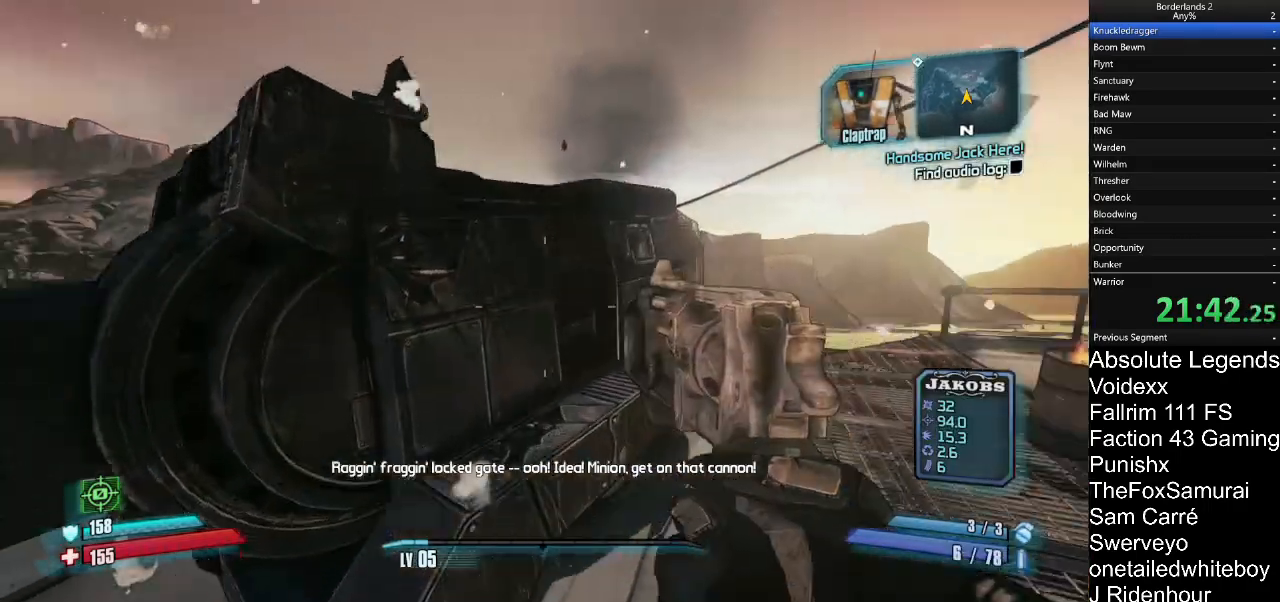
{"keys": [], "mouse": [], "mouse_move": "still", "events": [[233, "e", "down"], [317, "e", "up"], [317, "w", "up"]]}
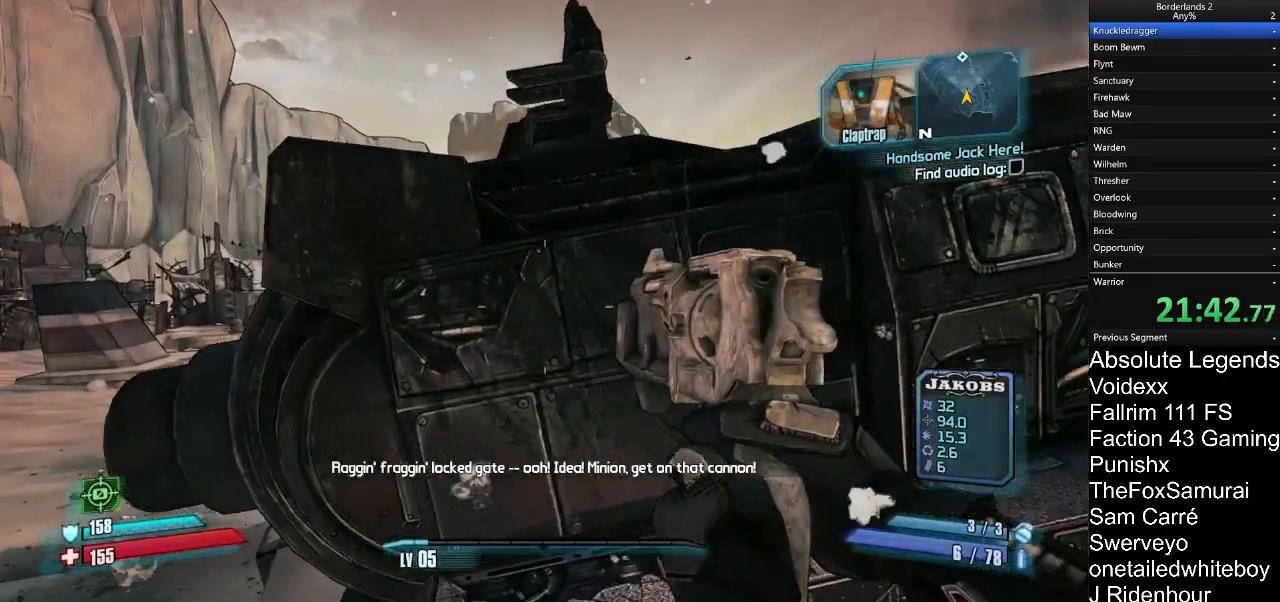
{"keys": [], "mouse": [], "mouse_move": "up", "events": [[100, "e", "down"], [150, "e", "up"], [350, "e", "down"], [433, "e", "up"]]}
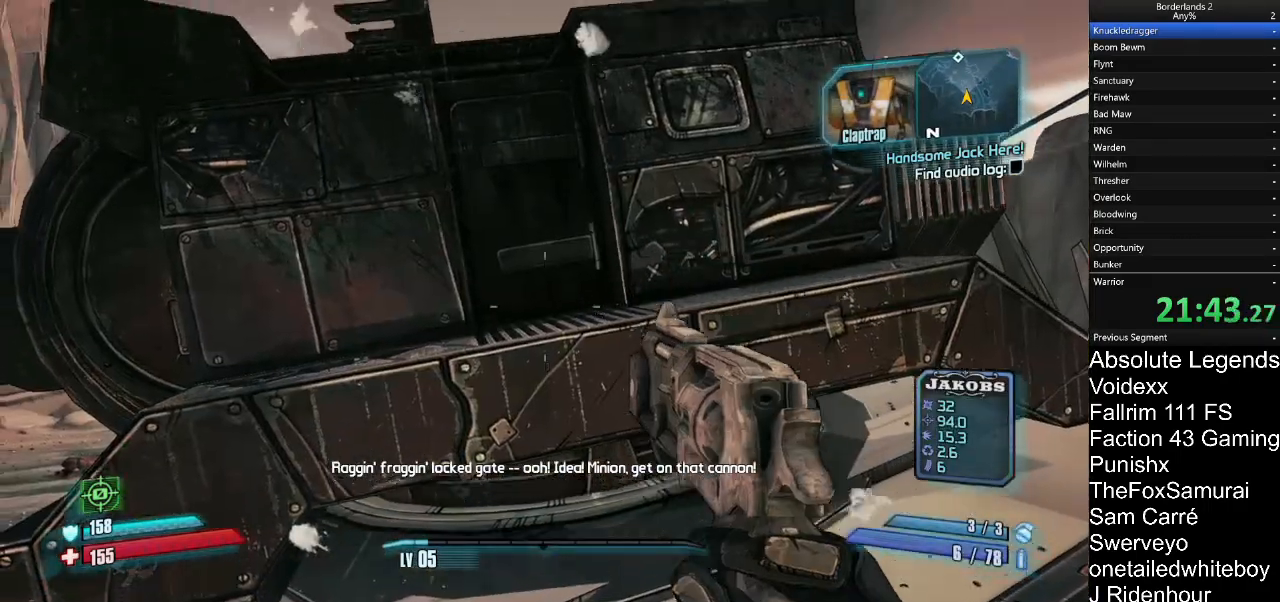
{"keys": ["e"], "mouse": [], "mouse_move": "still", "events": [[33, "e", "down"], [67, "e", "up"], [217, "e", "down"], [217, "w", "down"], [300, "e", "up"], [450, "e", "down"], [500, "w", "up"]]}
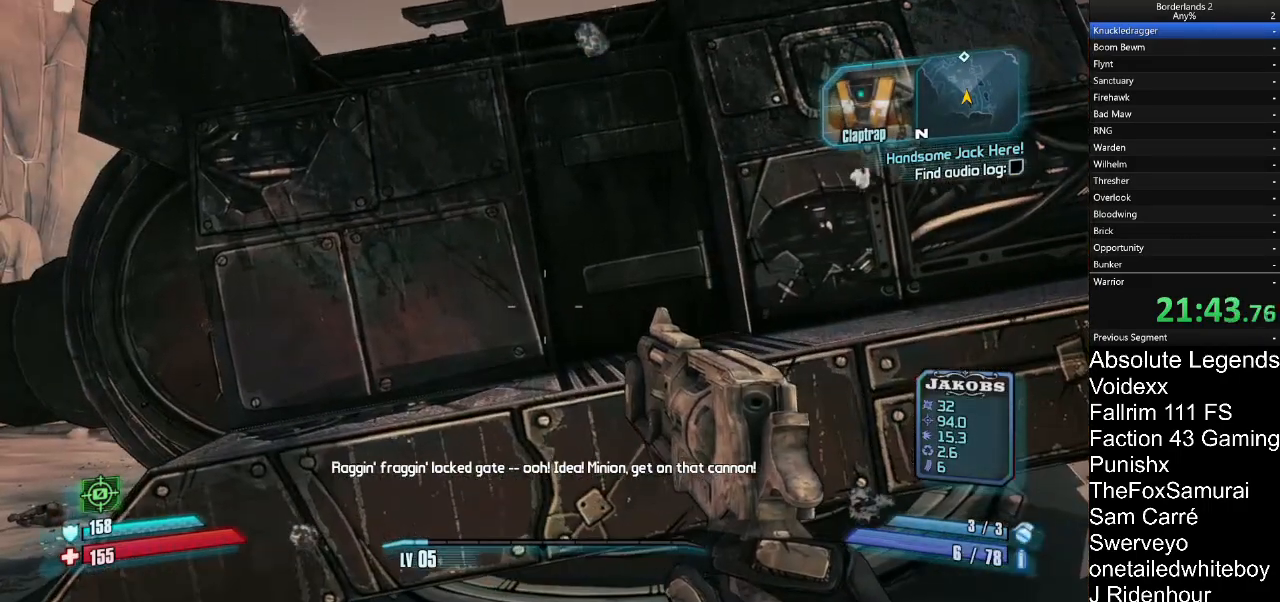
{"keys": [], "mouse": [], "mouse_move": "up", "events": [[33, "e", "up"], [133, "e", "down"], [233, "e", "up"], [317, "e", "down"], [367, "e", "up"]]}
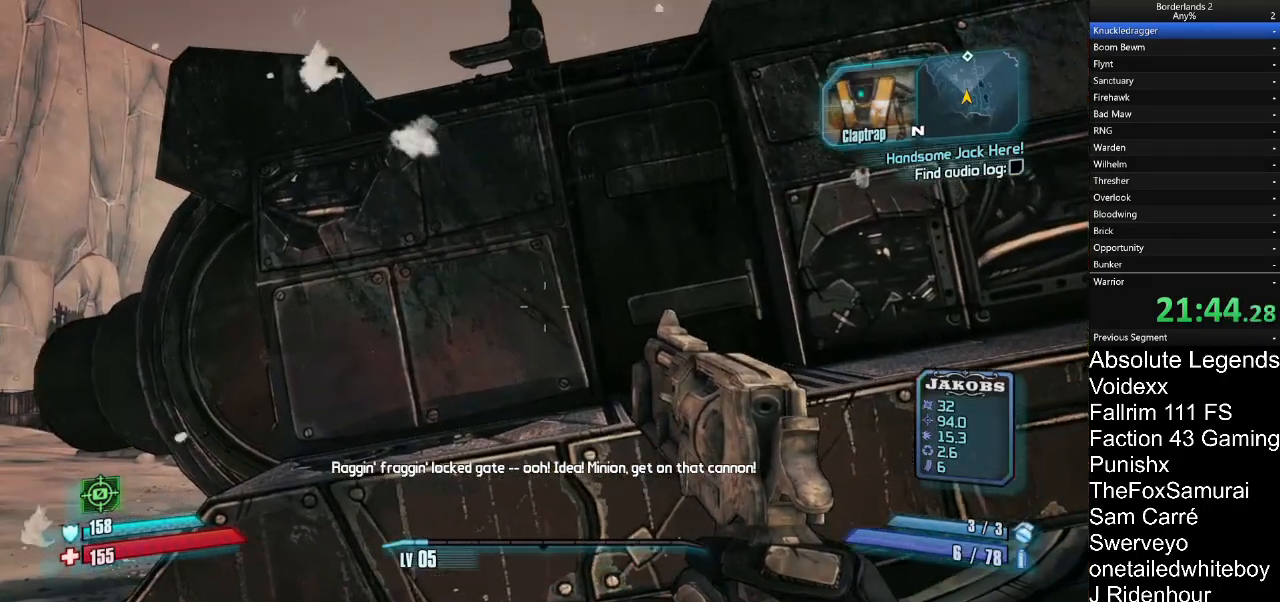
{"keys": [], "mouse": [], "mouse_move": "still", "events": [[17, "e", "down"], [100, "e", "up"], [200, "e", "down"], [250, "e", "up"], [383, "e", "down"], [433, "e", "up"]]}
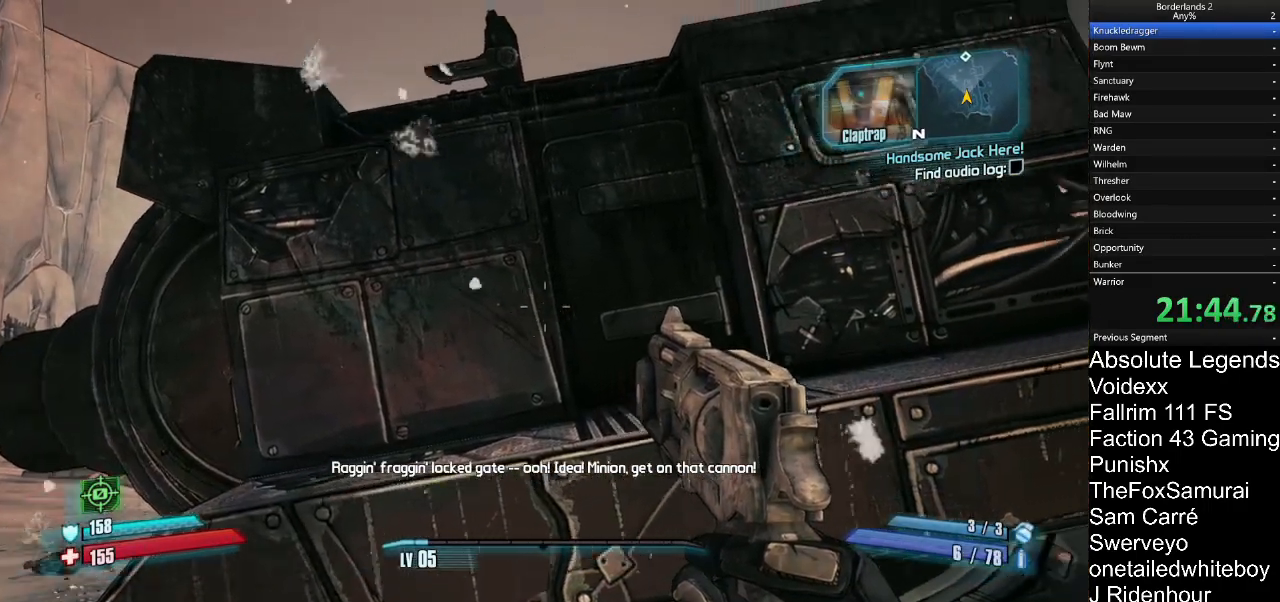
{"keys": [], "mouse": [], "mouse_move": "still", "events": [[33, "e", "down"], [117, "e", "up"], [217, "e", "down"], [317, "e", "up"], [400, "e", "down"], [500, "e", "up"]]}
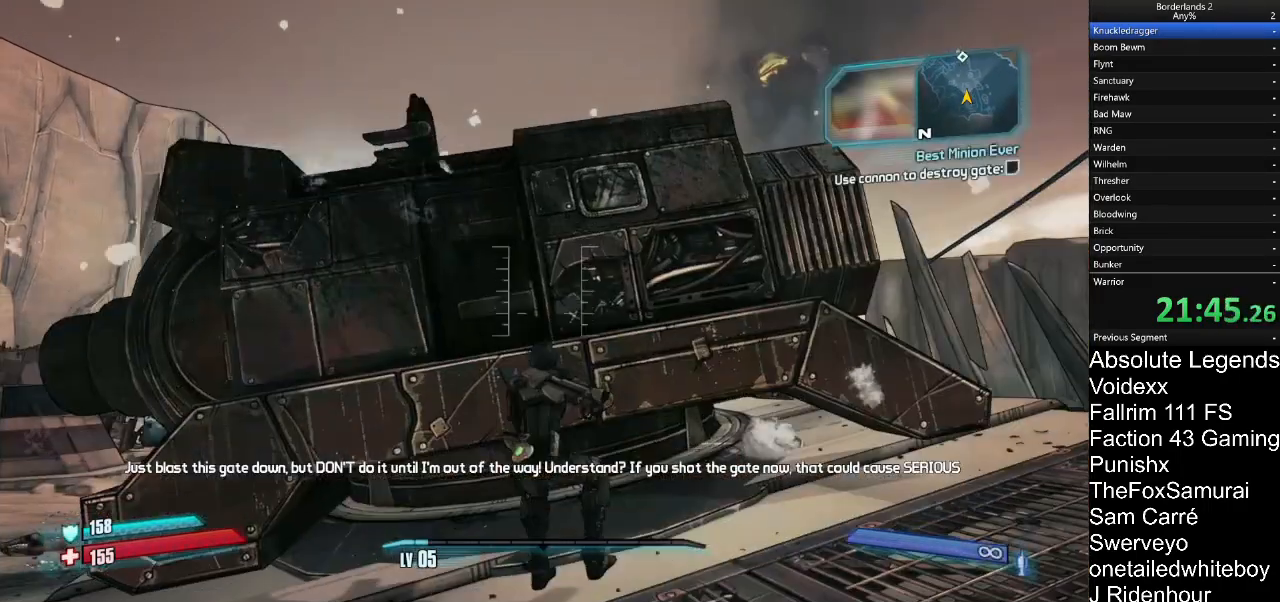
{"keys": [], "mouse": [], "mouse_move": "still", "events": [[83, "e", "down"], [183, "e", "up"]]}
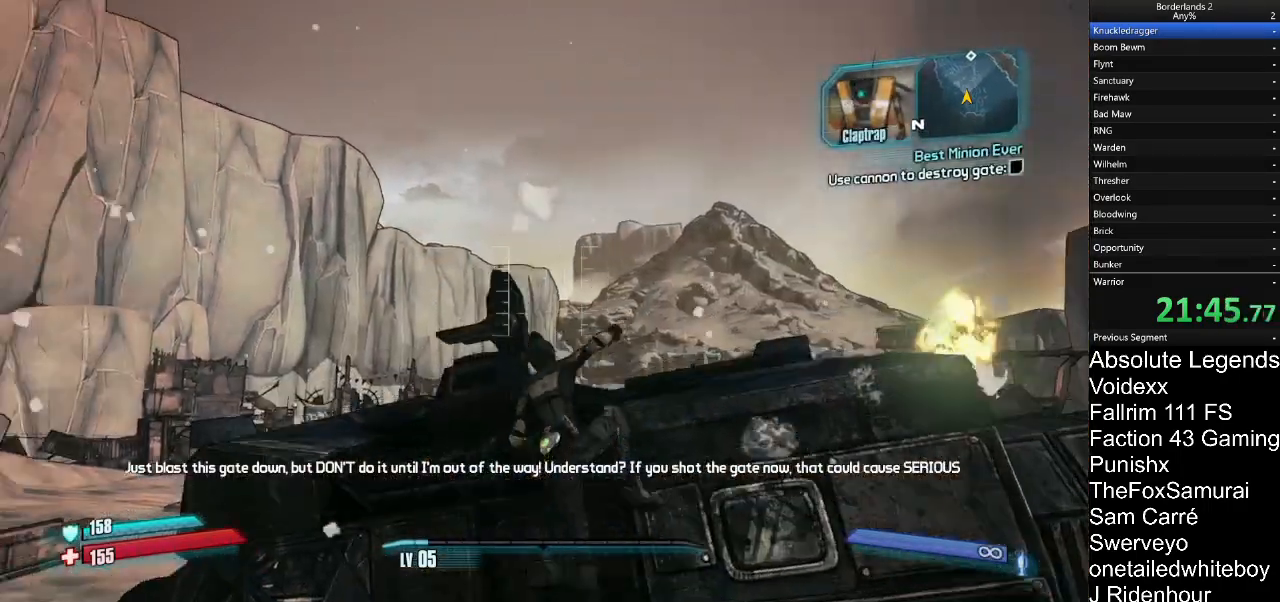
{"keys": [], "mouse": [], "mouse_move": "still", "events": []}
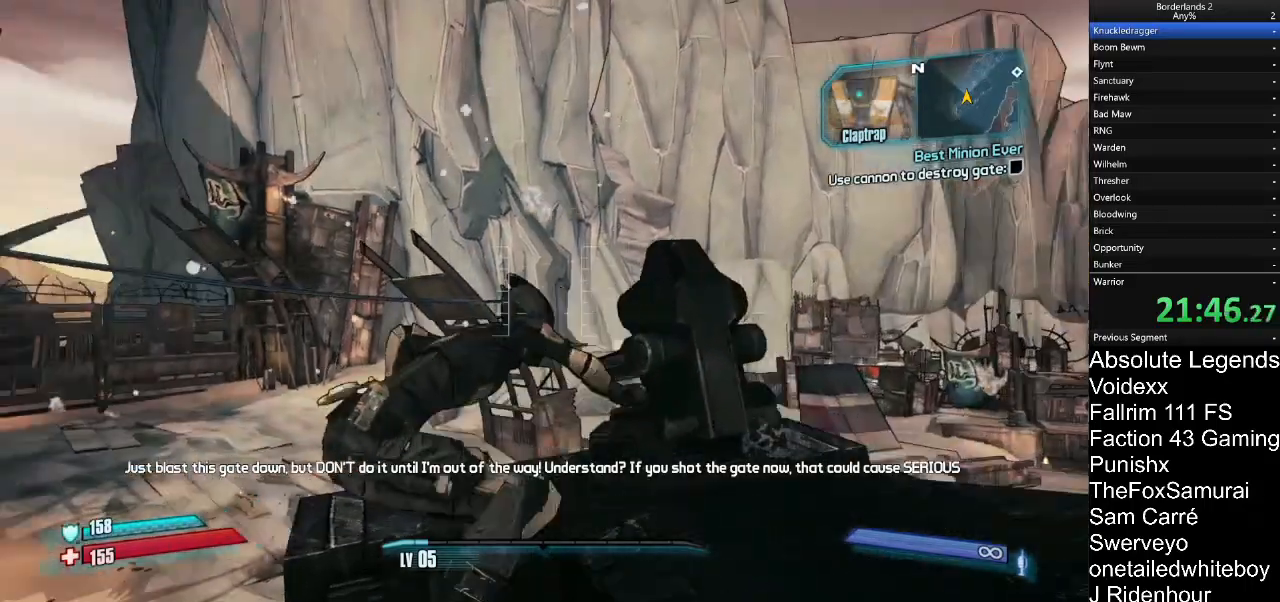
{"keys": [], "mouse": [], "mouse_move": "still", "events": []}
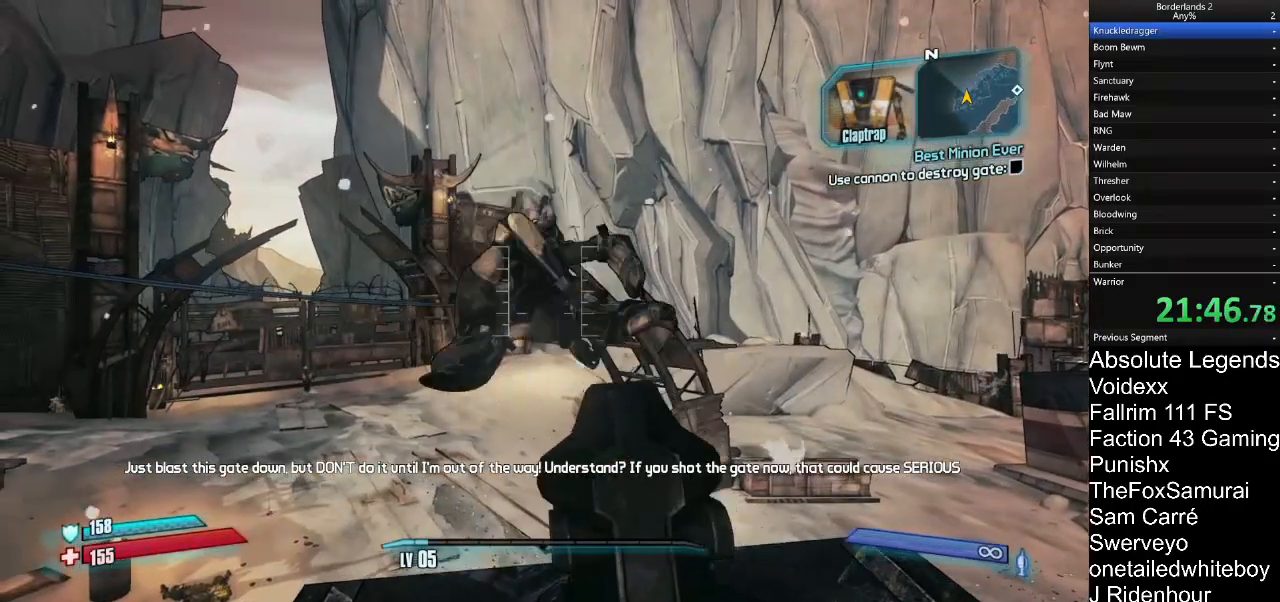
{"keys": [], "mouse": [], "mouse_move": "still", "events": []}
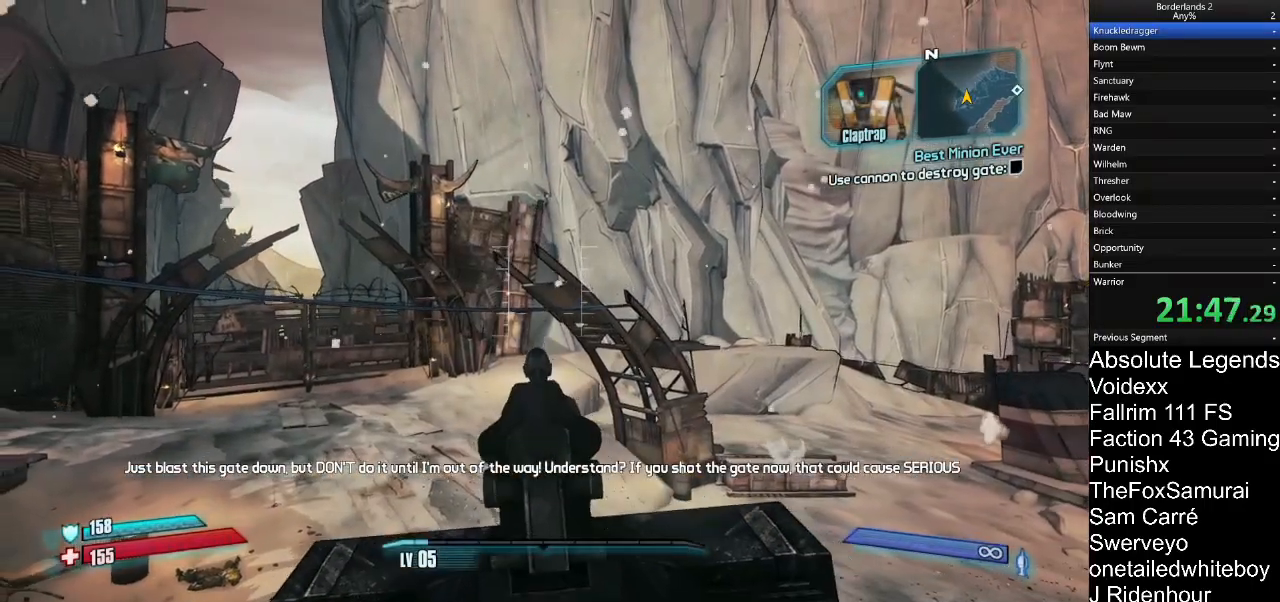
{"keys": [], "mouse": [], "mouse_move": "still", "events": []}
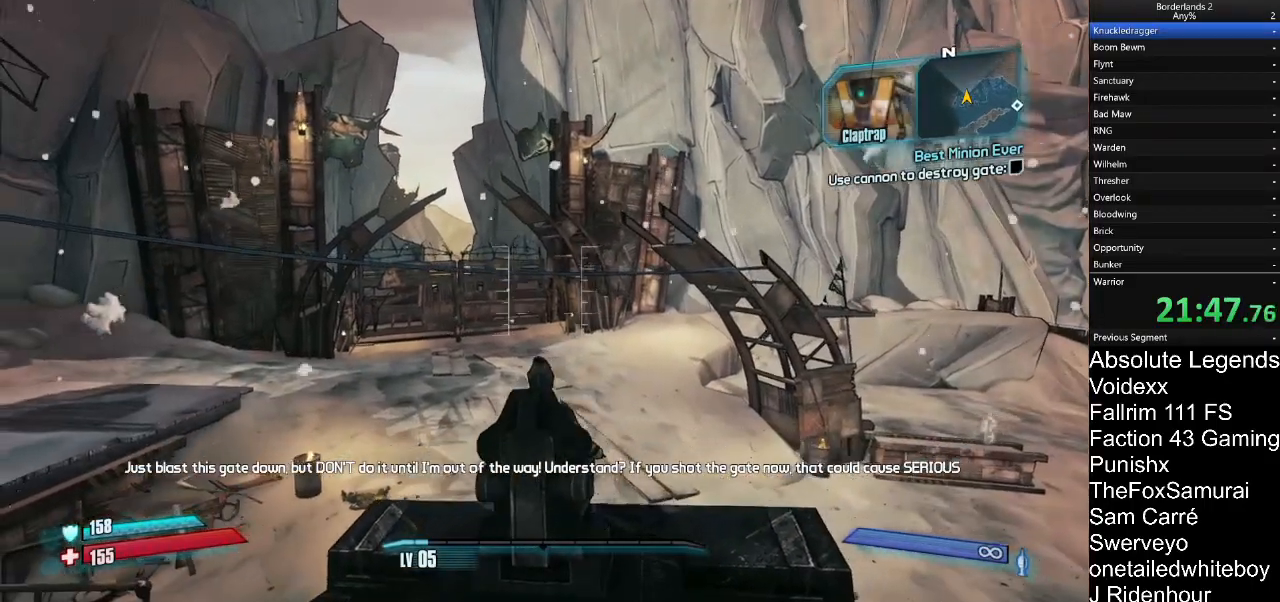
{"keys": [], "mouse": [], "mouse_move": "still", "events": []}
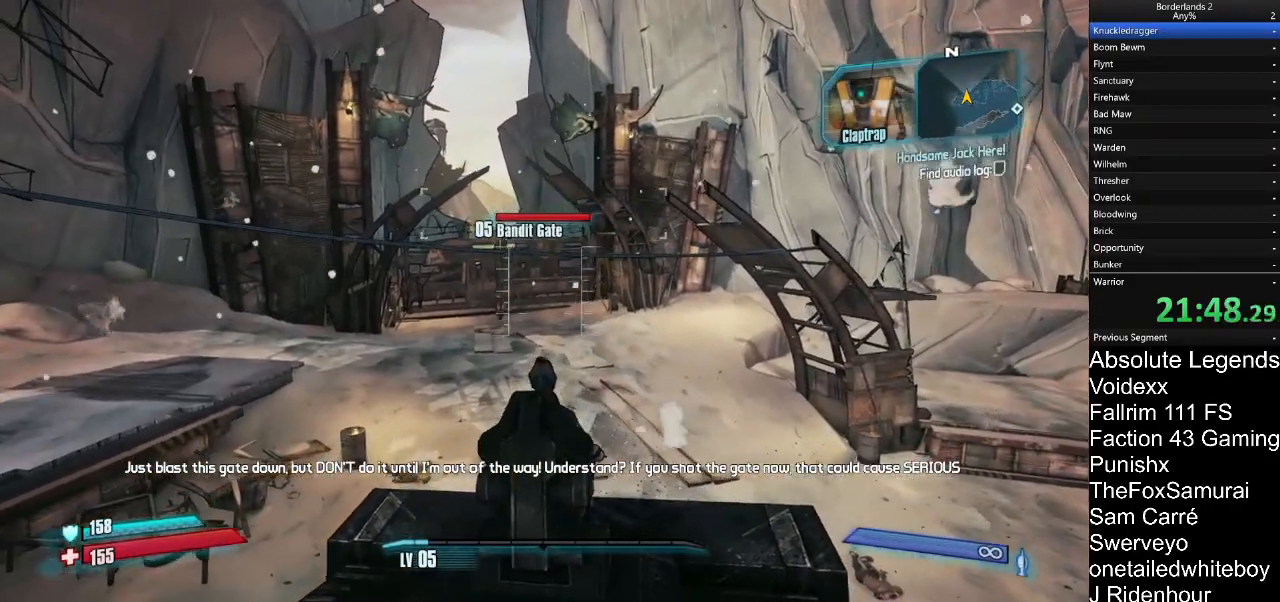
{"keys": [], "mouse": [], "mouse_move": "still", "events": []}
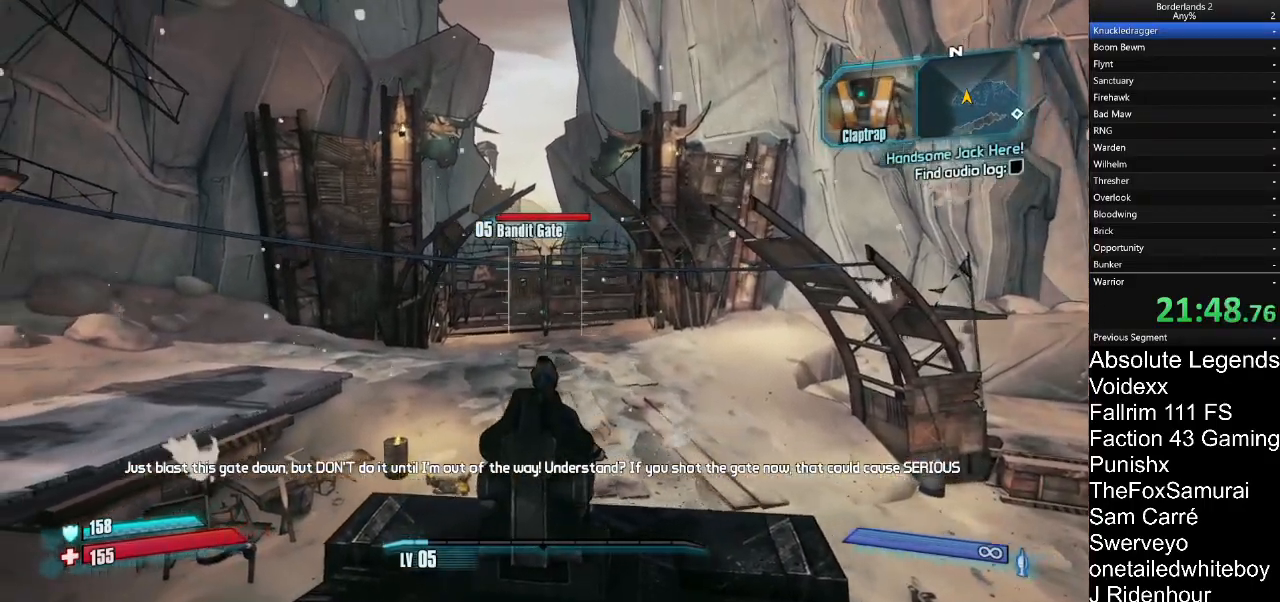
{"keys": [], "mouse": [], "mouse_move": "still", "events": [[100, "mouse_left", "down"], [150, "mouse_left", "up"]]}
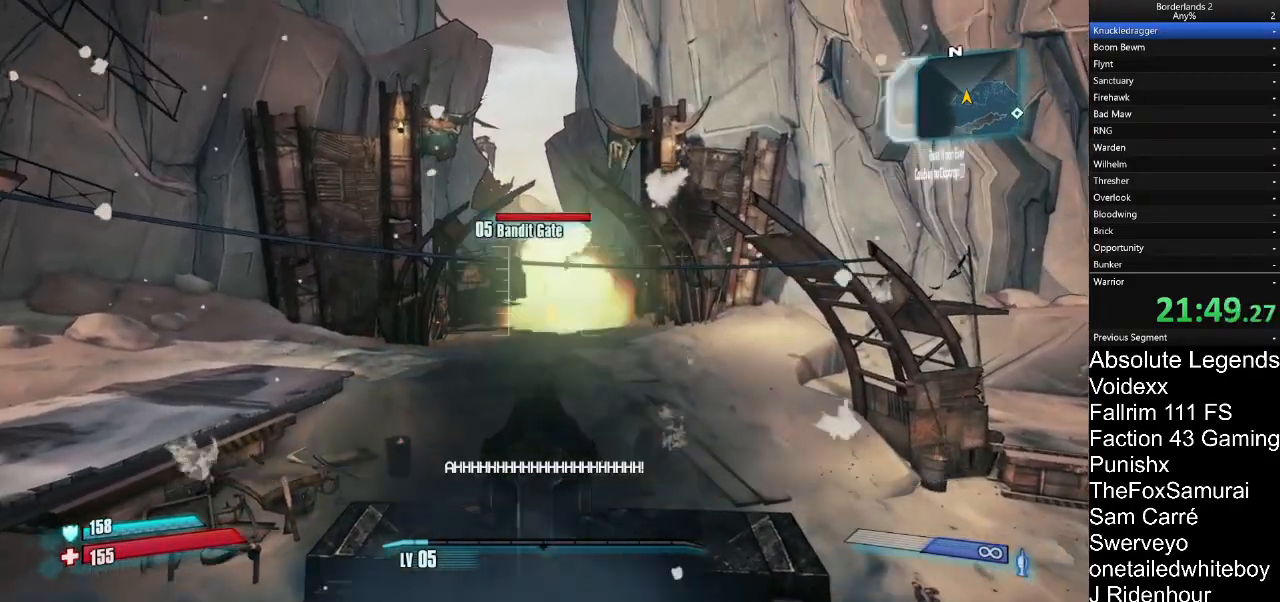
{"keys": [], "mouse": [], "mouse_move": "still", "events": []}
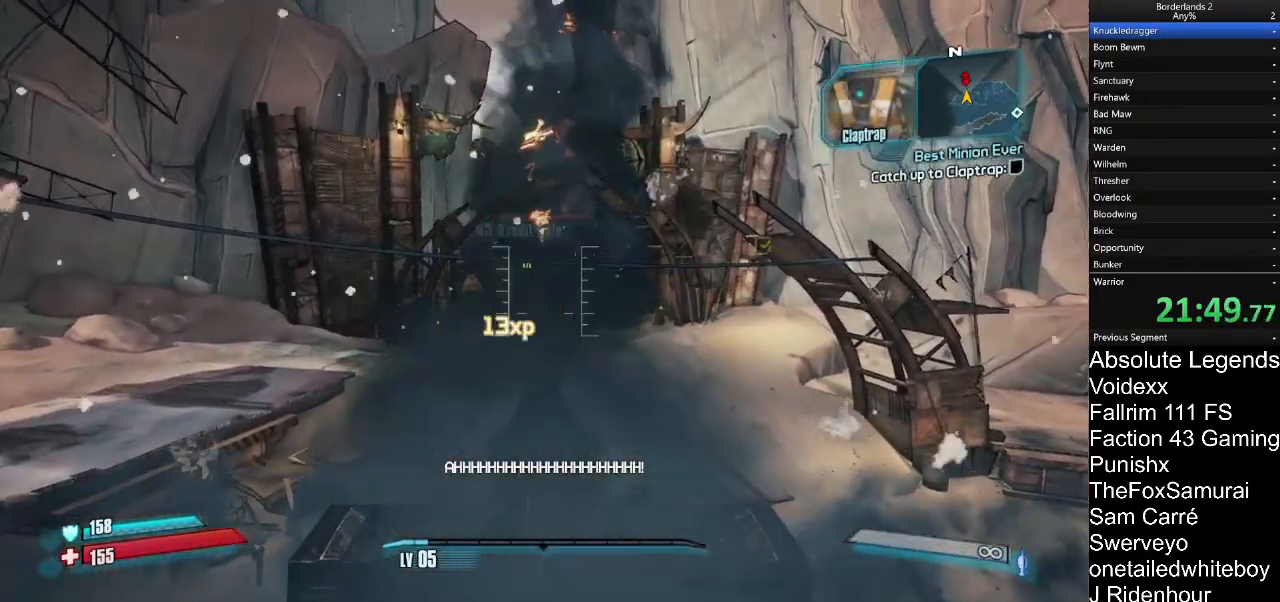
{"keys": [], "mouse": ["right"], "mouse_move": "right", "events": [[400, "mouse_right", "down"]]}
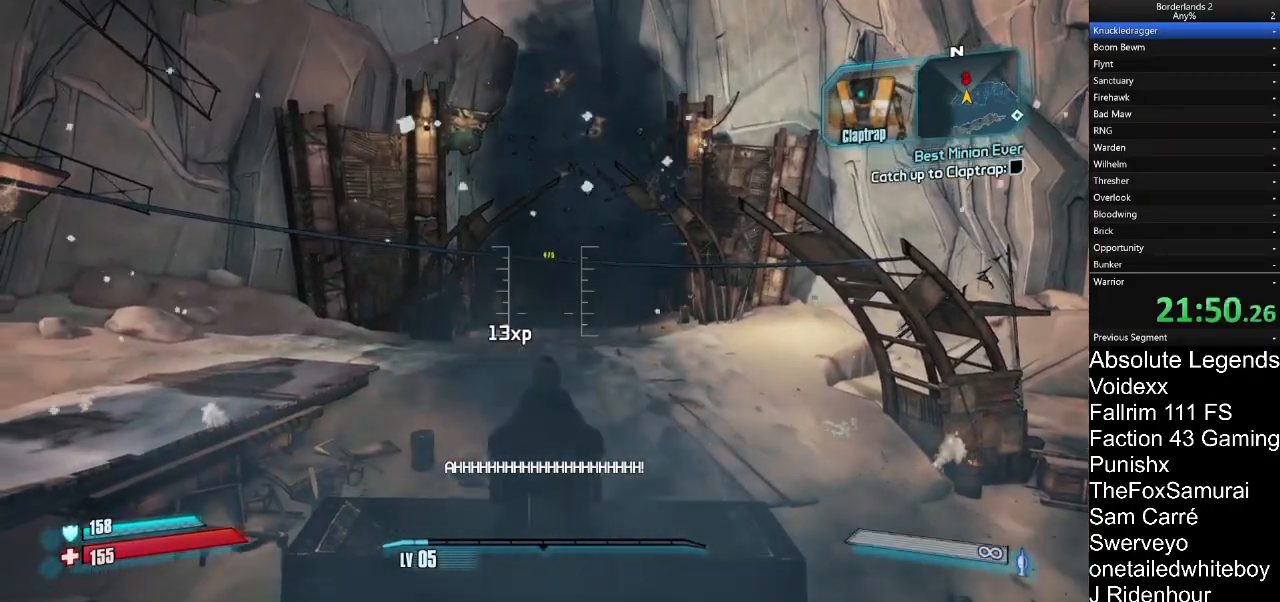
{"keys": [], "mouse": [], "mouse_move": "still", "events": [[283, "mouse_right", "up"]]}
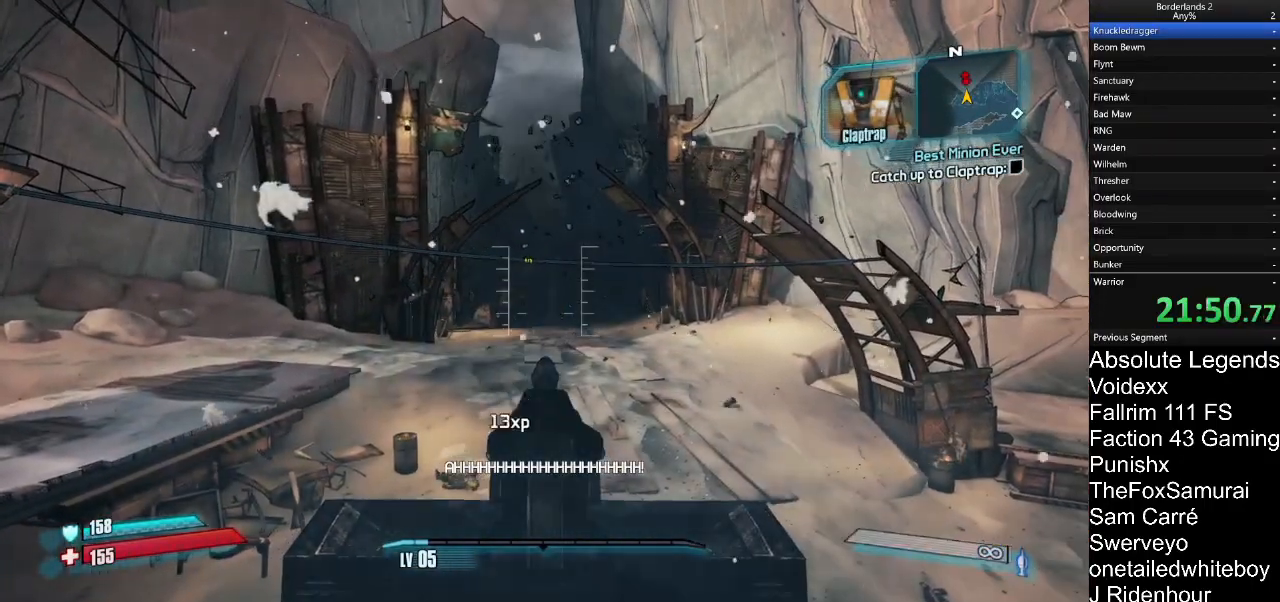
{"keys": [], "mouse": [], "mouse_move": "still", "events": [[217, "mouse_left", "down"], [250, "mouse_left", "up"]]}
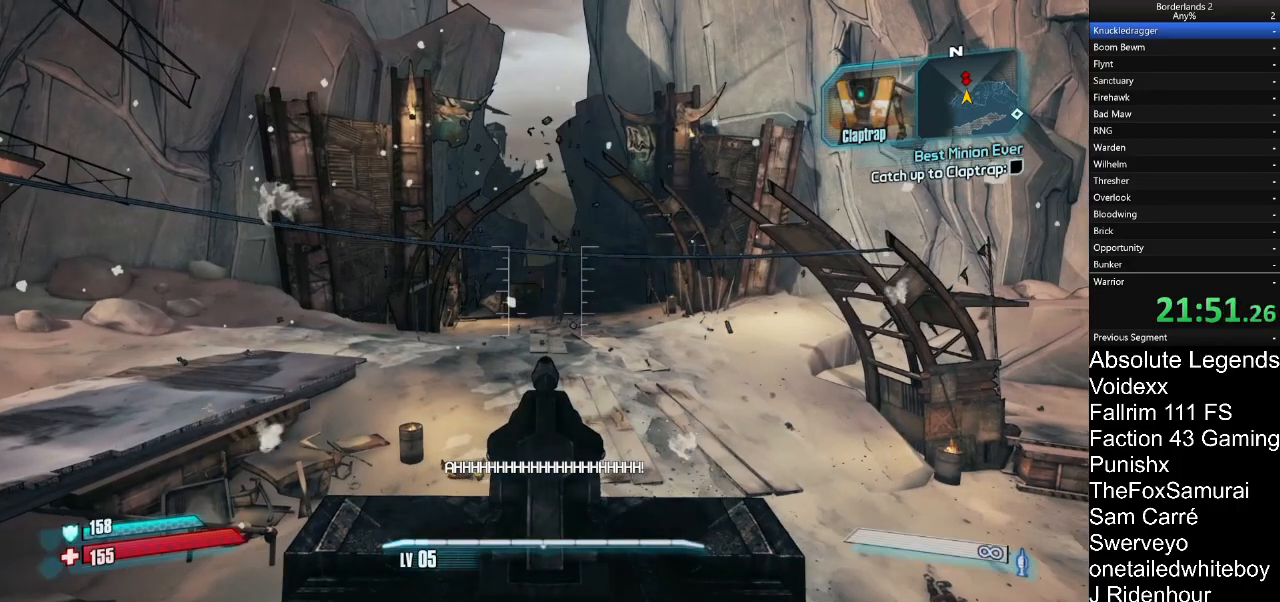
{"keys": [], "mouse": [], "mouse_move": "still", "events": [[267, "mouse_left", "down"], [367, "mouse_left", "up"]]}
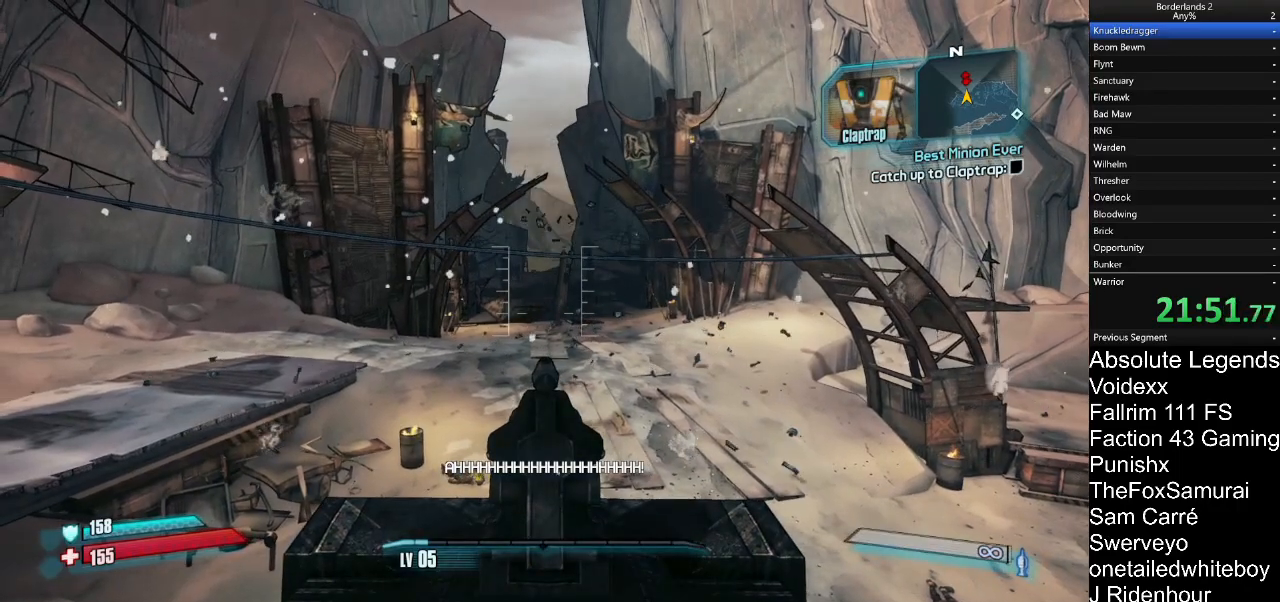
{"keys": [], "mouse": [], "mouse_move": "still", "events": []}
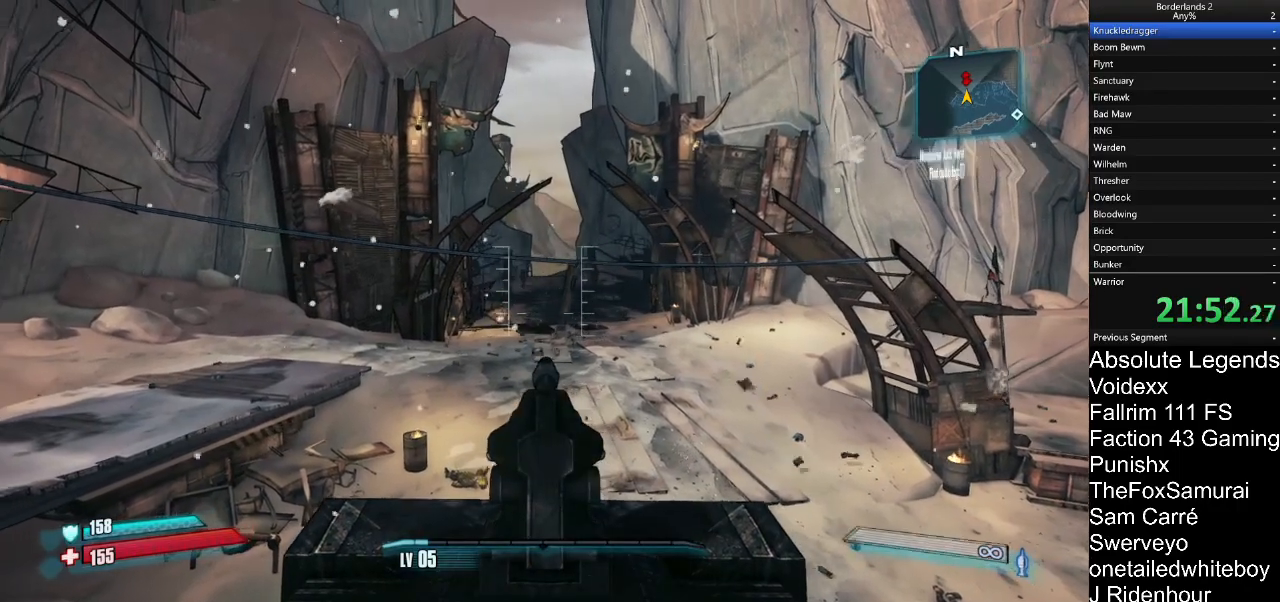
{"keys": [], "mouse": ["left"], "mouse_move": "still", "events": [[117, "mouse_left", "down"], [217, "mouse_left", "up"], [500, "mouse_left", "down"]]}
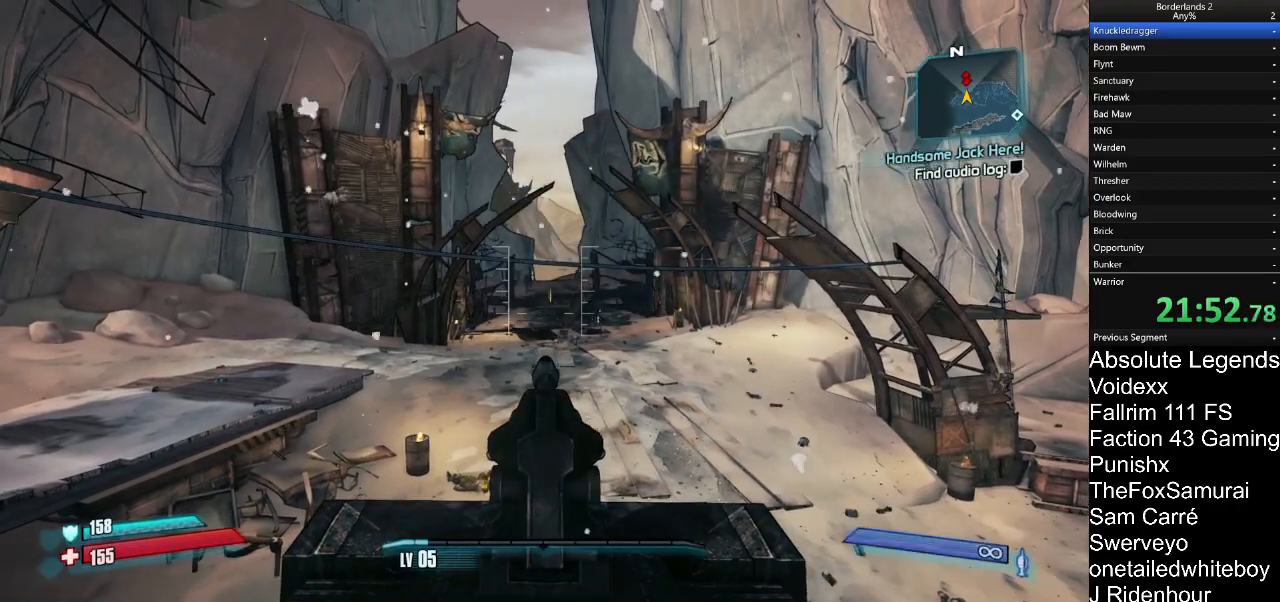
{"keys": [], "mouse": [], "mouse_move": "still", "events": [[83, "mouse_left", "up"], [283, "mouse_left", "down"], [367, "mouse_left", "up"]]}